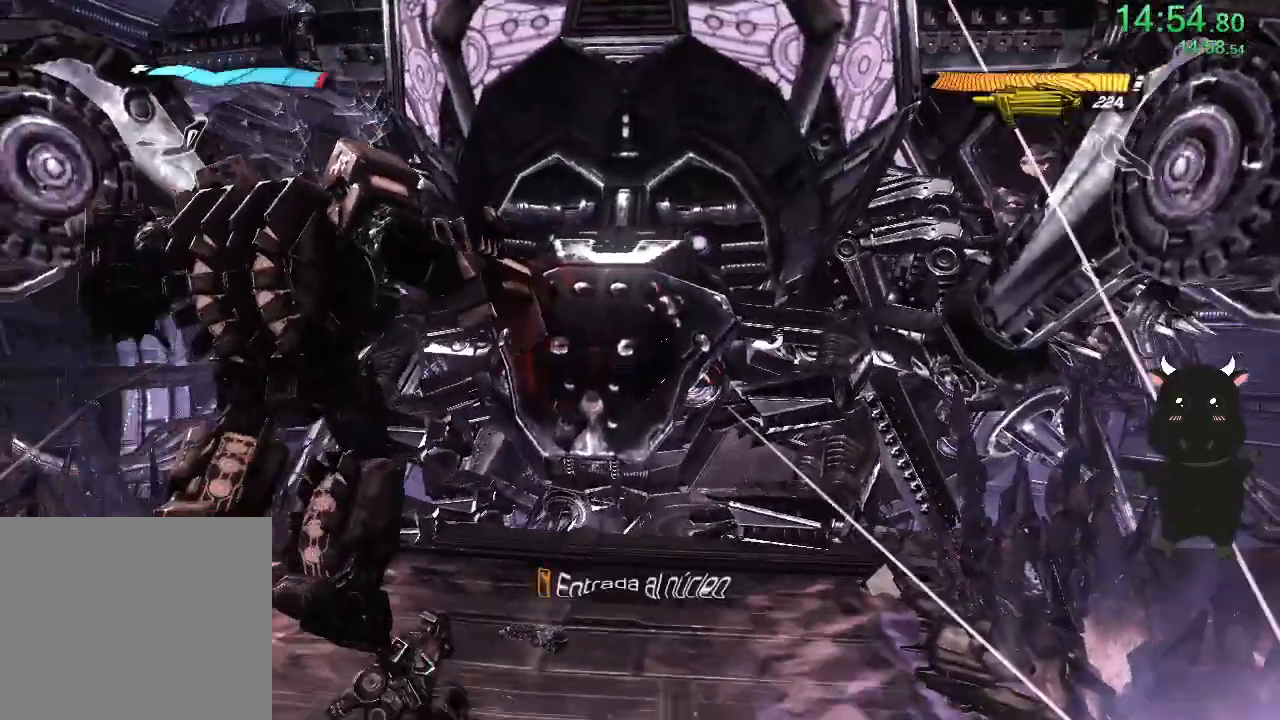
Gameplay with a controller (PlayStation layout); each line is a JSON object with the inputs held at the frame after it. "events" lists button and stick changes between this image and that frame as [ms after this image, input, new state], when the widget could be followed in between.
{"buttons": [], "left_stick": "up-left", "right_stick": "center", "events": [[233, "left_stick", "up-left"]]}
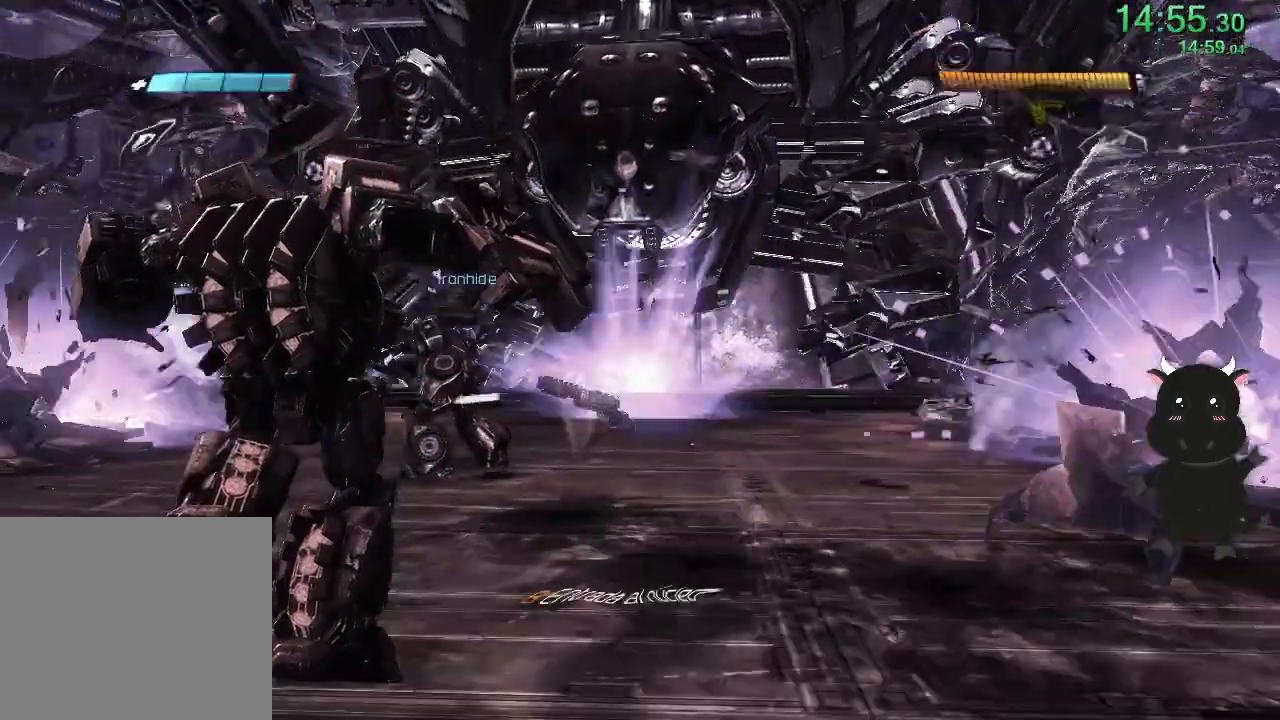
{"buttons": [], "left_stick": "left", "right_stick": "center", "events": [[117, "left_stick", "left"]]}
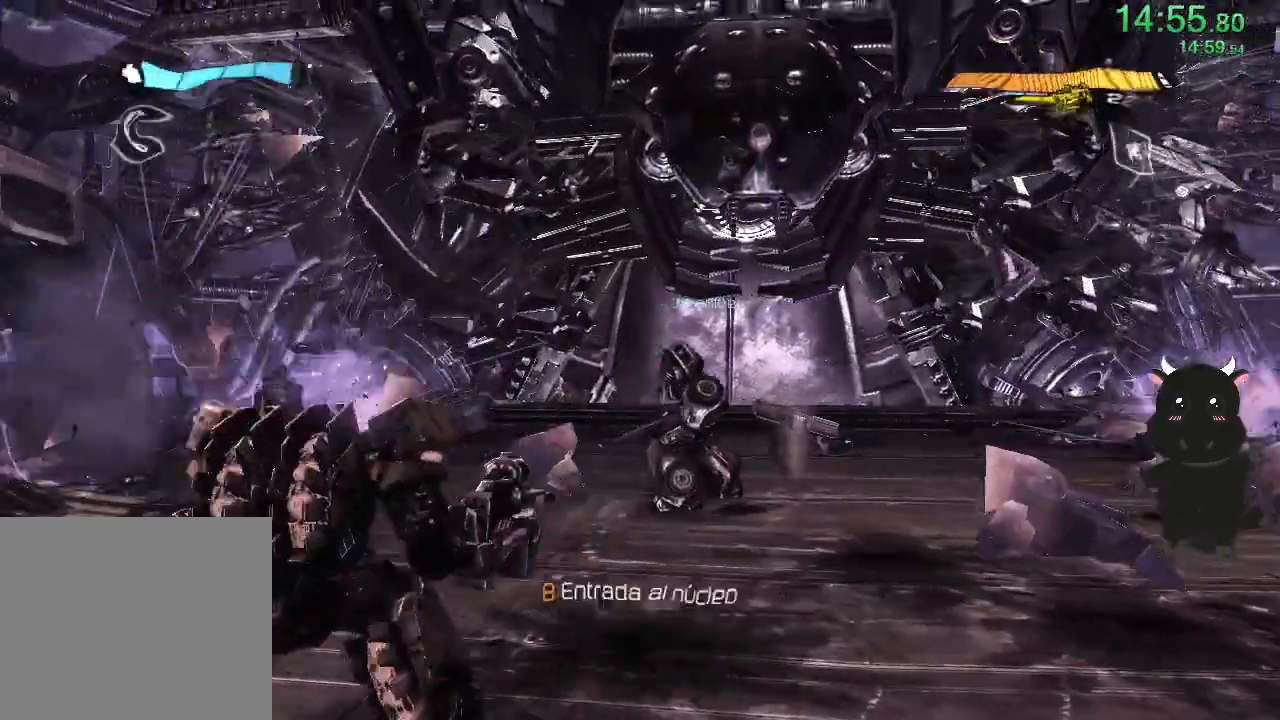
{"buttons": [], "left_stick": "left", "right_stick": "right", "events": [[83, "right_stick", "up-right"], [217, "right_stick", "center"], [500, "right_stick", "right"]]}
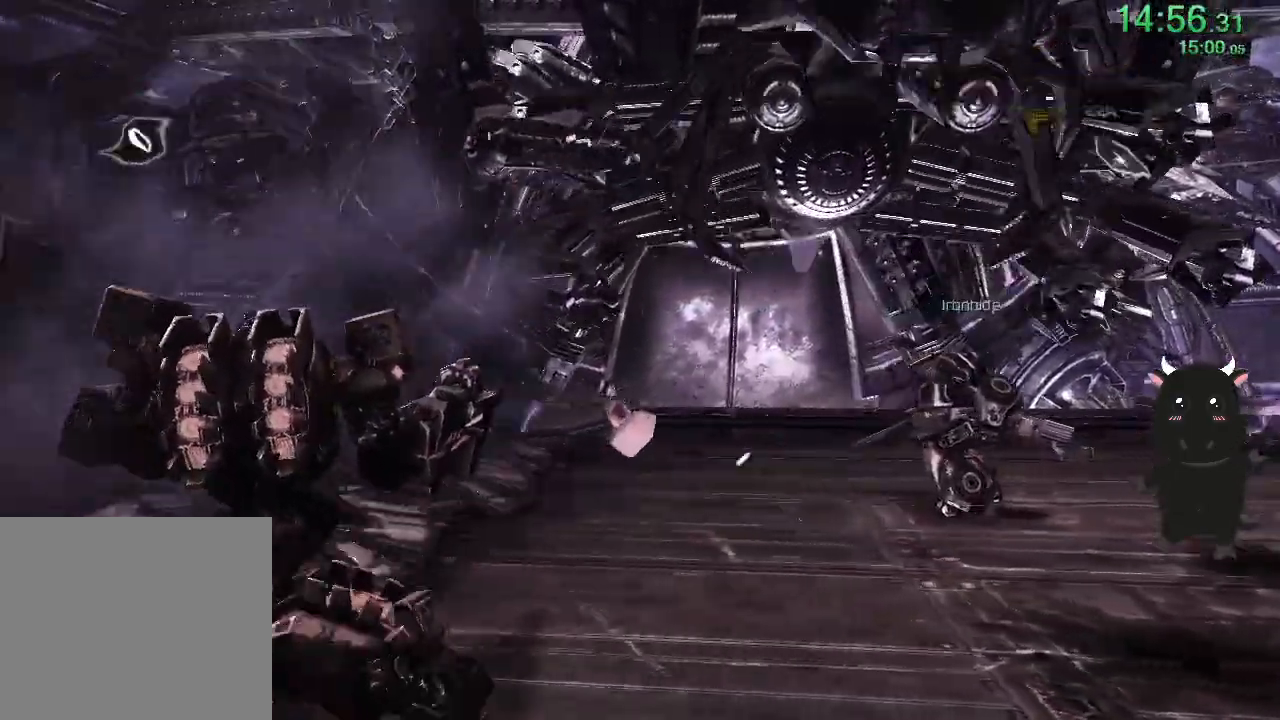
{"buttons": [], "left_stick": "left", "right_stick": "right", "events": [[217, "right_stick", "down-right"], [450, "right_stick", "right"]]}
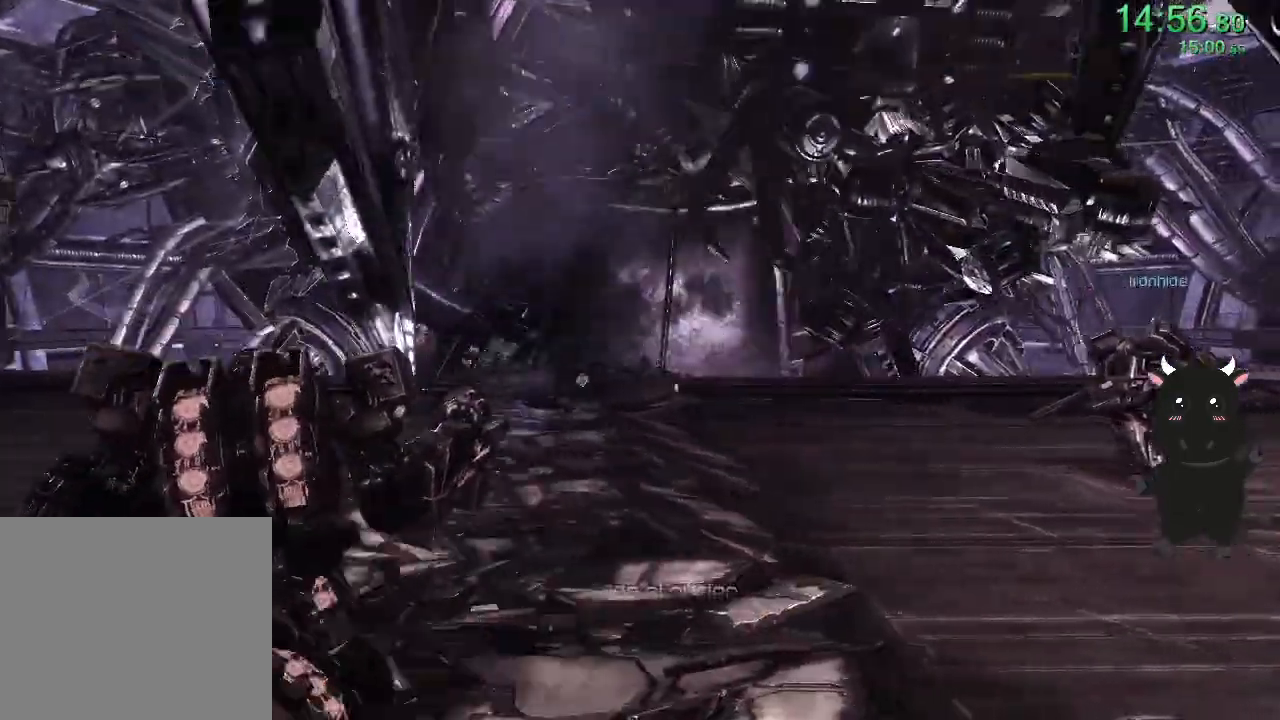
{"buttons": [], "left_stick": "center", "right_stick": "right", "events": [[300, "right_stick", "center"], [400, "left_stick", "center"], [467, "right_stick", "right"]]}
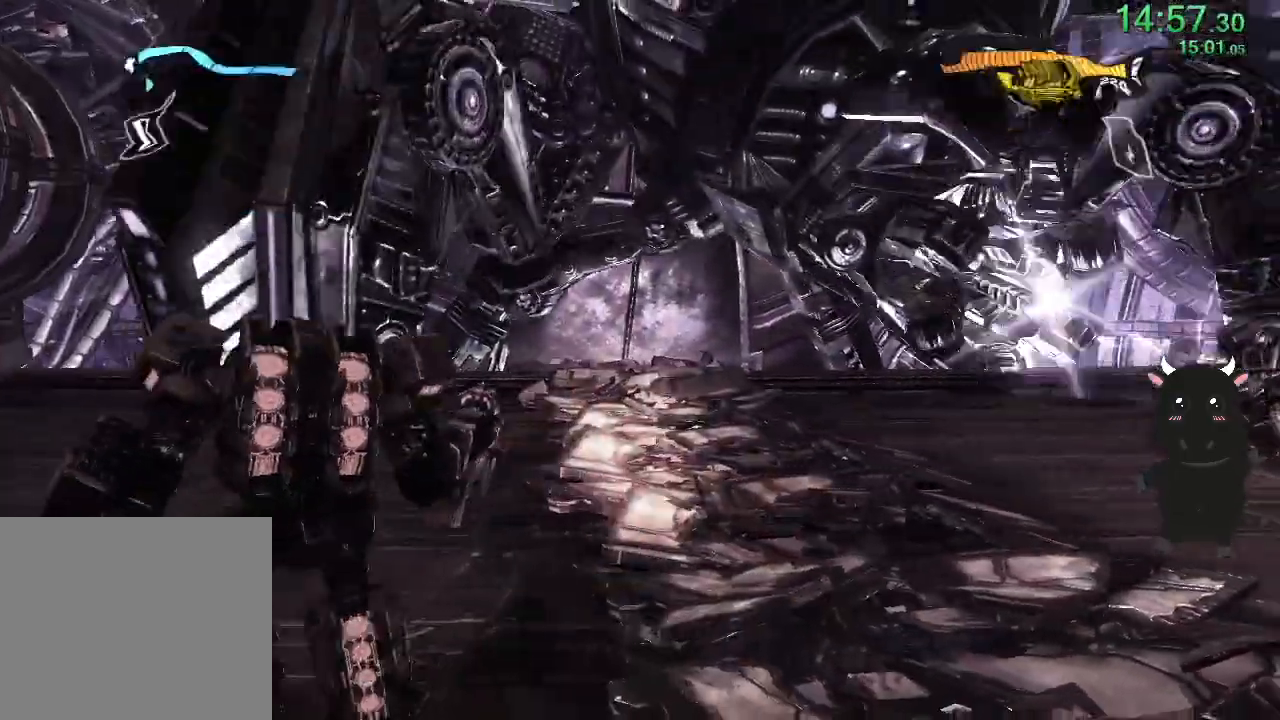
{"buttons": [], "left_stick": "center", "right_stick": "center", "events": [[67, "right_stick", "center"], [133, "left_stick", "up-left"], [333, "left_stick", "center"]]}
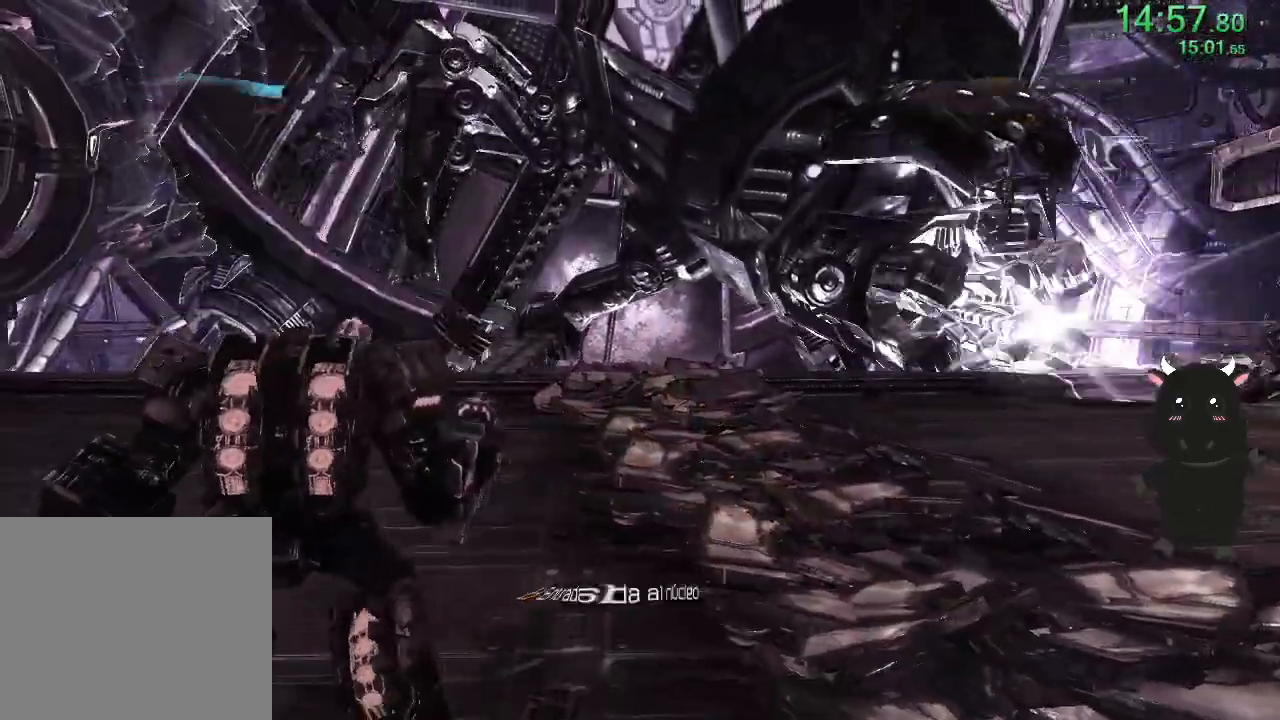
{"buttons": [], "left_stick": "center", "right_stick": "center", "events": []}
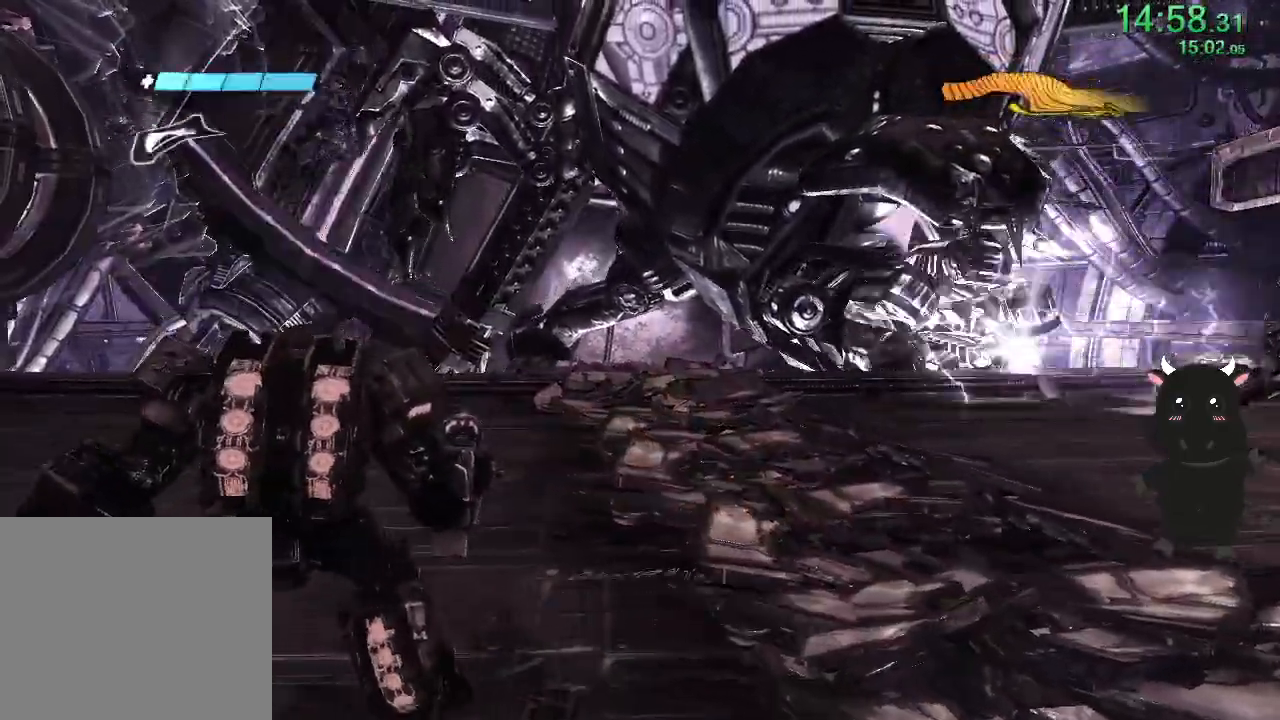
{"buttons": [], "left_stick": "center", "right_stick": "center", "events": [[50, "left_stick", "up-right"], [283, "left_stick", "center"]]}
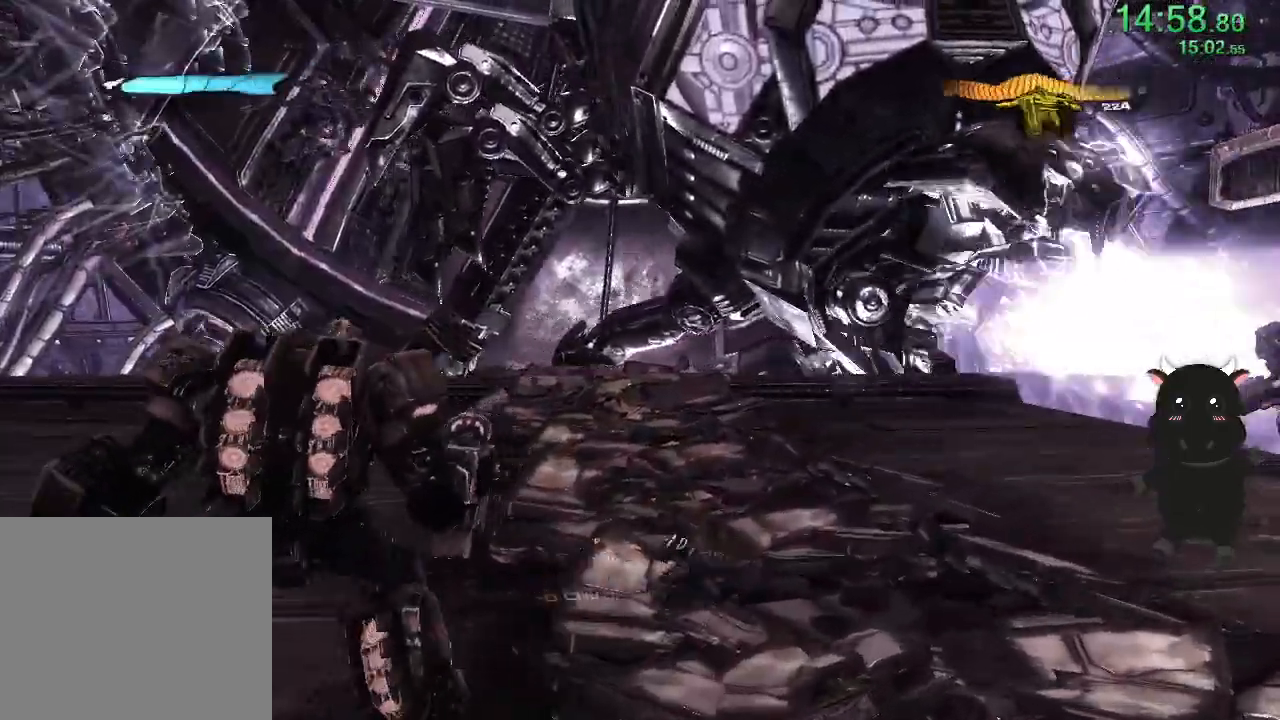
{"buttons": [], "left_stick": "right", "right_stick": "center", "events": [[133, "left_stick", "right"]]}
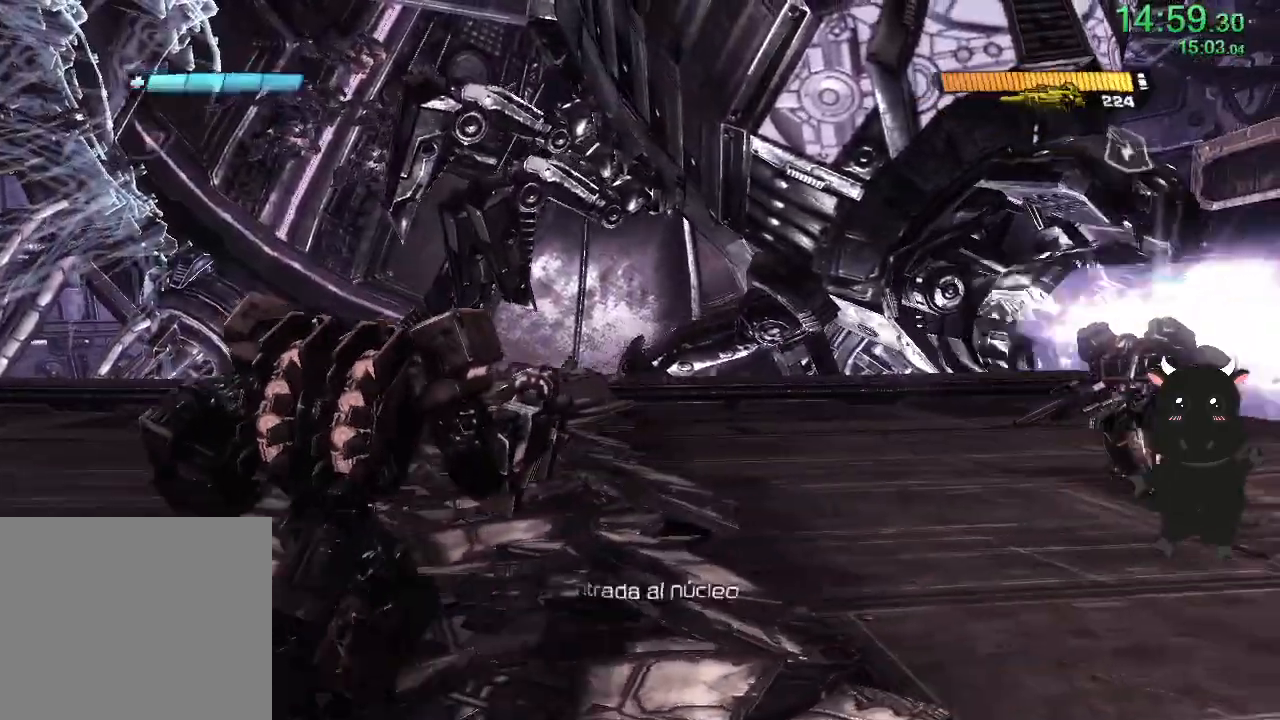
{"buttons": [], "left_stick": "right", "right_stick": "center", "events": [[300, "right_stick", "left"], [433, "right_stick", "center"]]}
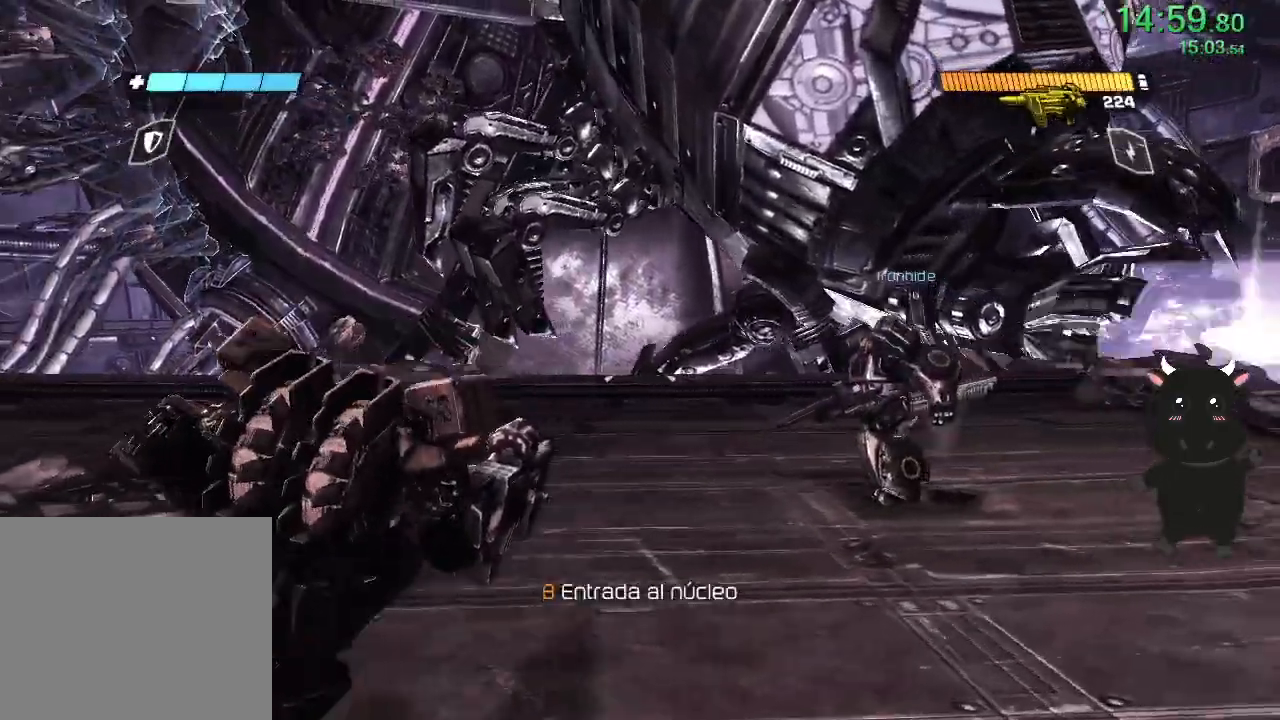
{"buttons": [], "left_stick": "right", "right_stick": "center", "events": []}
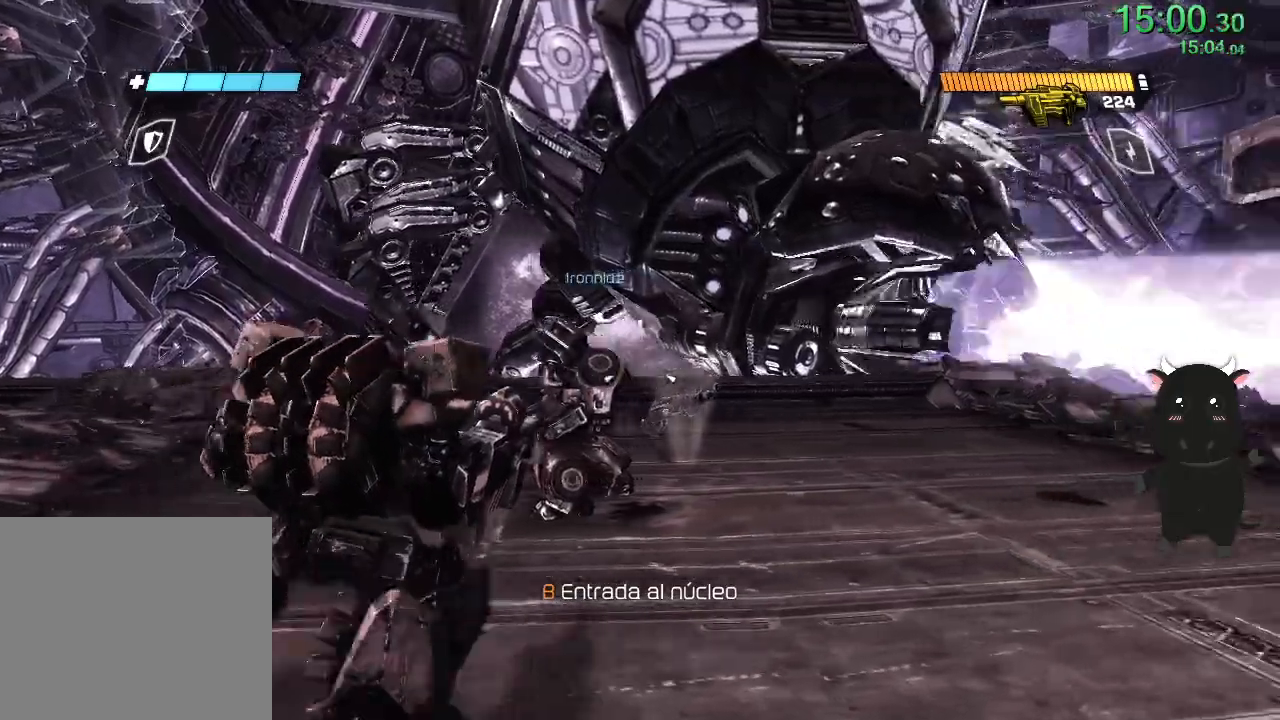
{"buttons": ["CROSS"], "left_stick": "right", "right_stick": "center", "events": [[200, "CROSS", "down"]]}
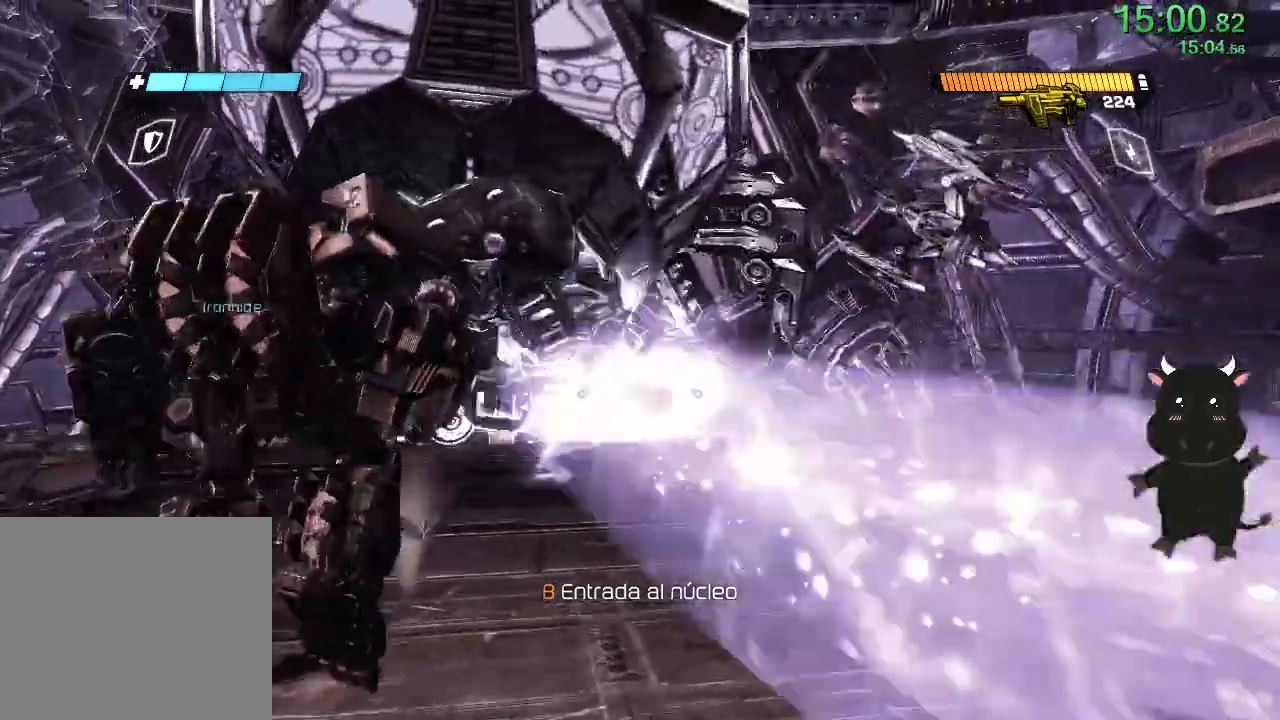
{"buttons": [], "left_stick": "right", "right_stick": "center"}
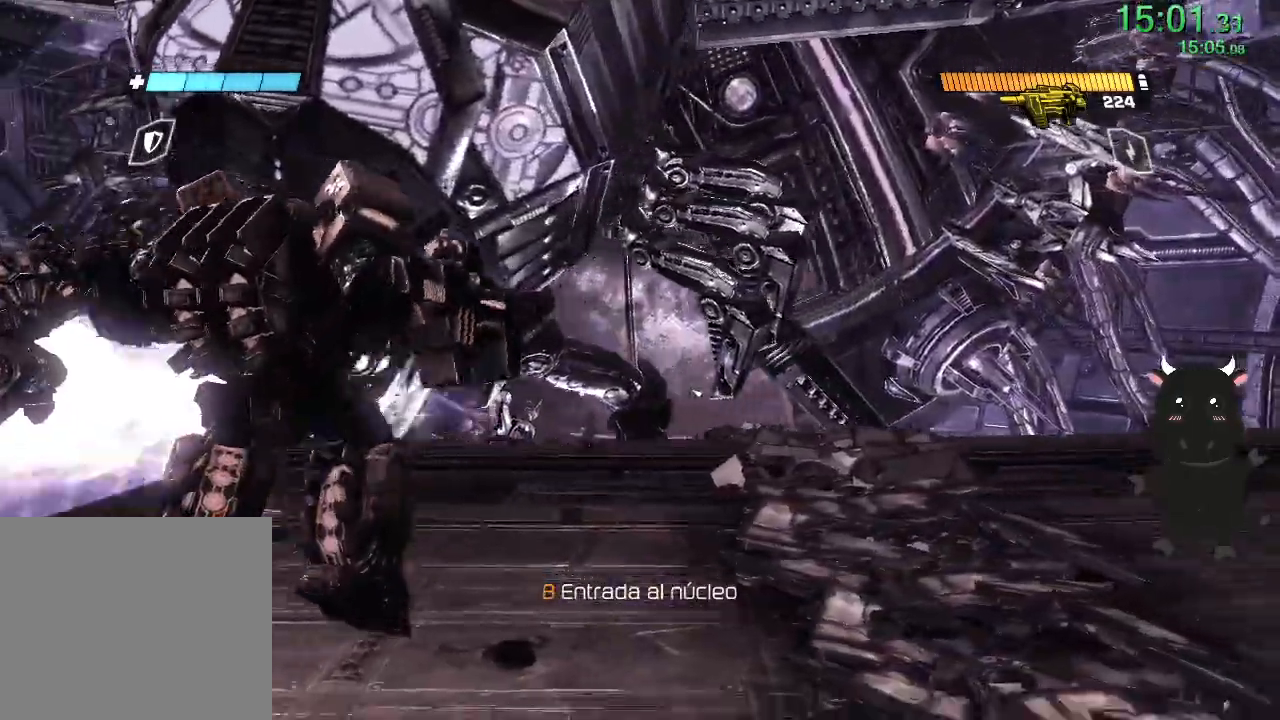
{"buttons": [], "left_stick": "left", "right_stick": "center", "events": [[50, "left_stick", "down"], [183, "left_stick", "left"]]}
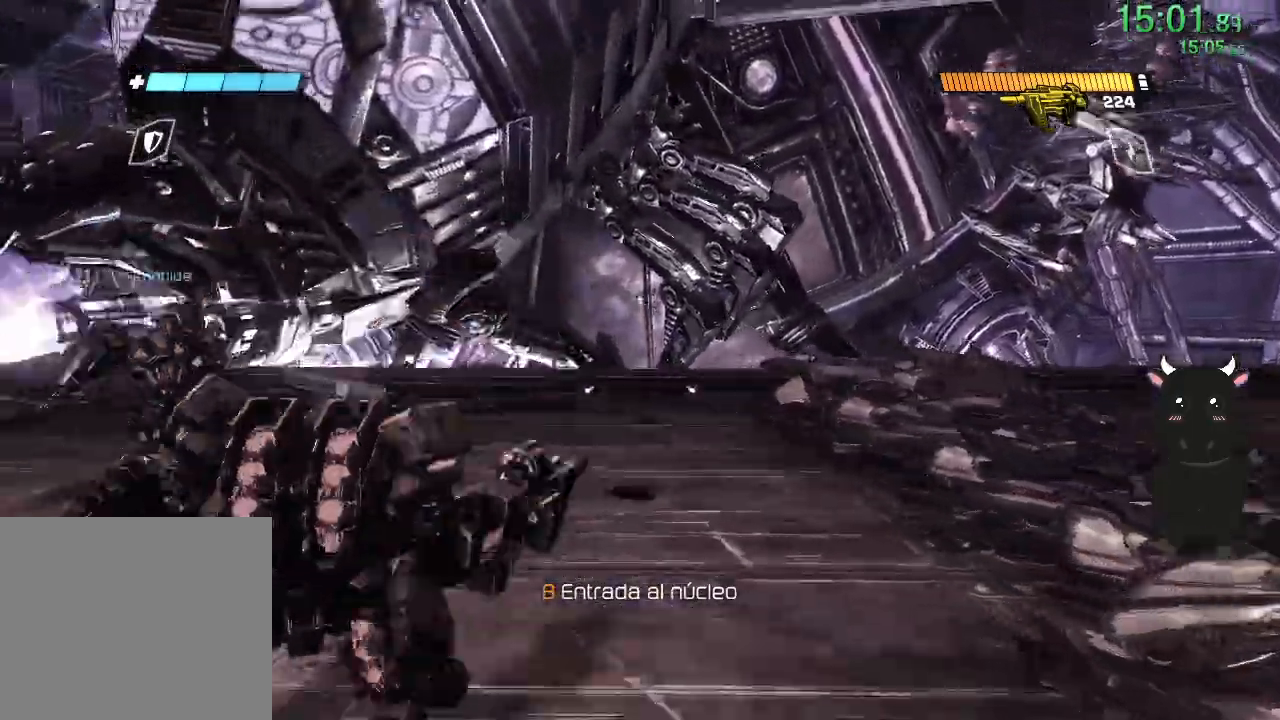
{"buttons": [], "left_stick": "left", "right_stick": "center", "events": []}
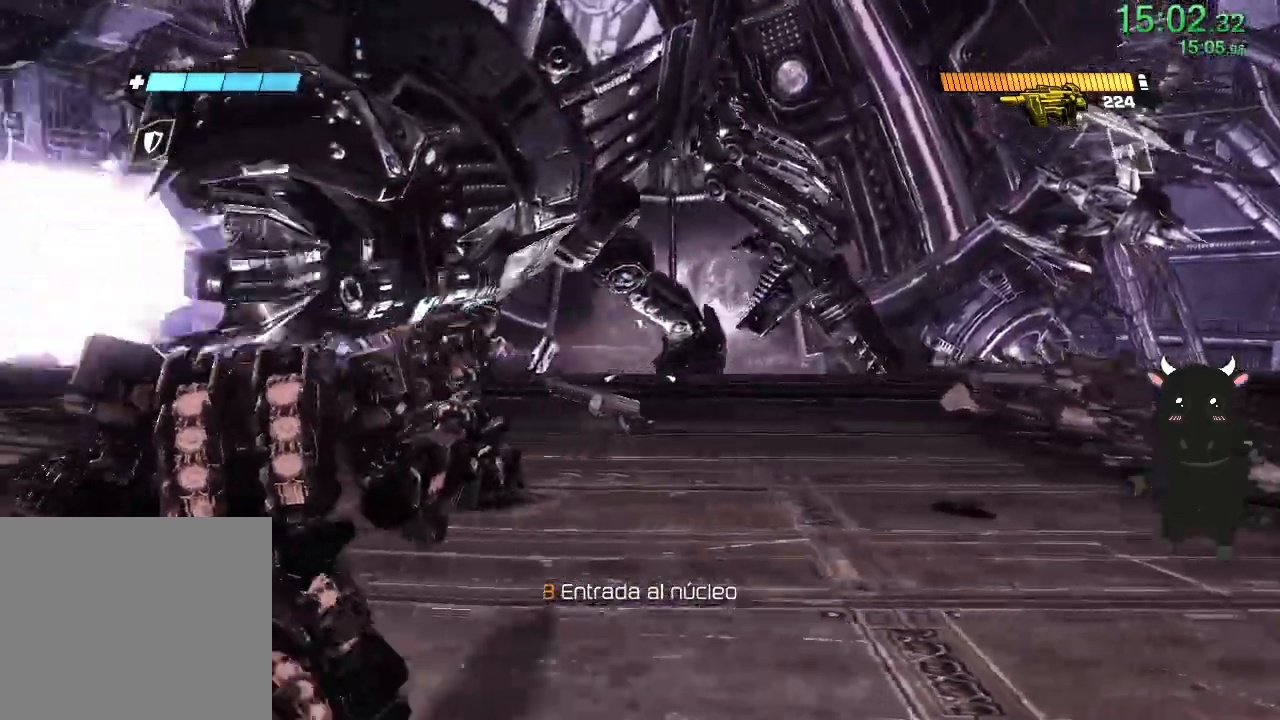
{"buttons": [], "left_stick": "left", "right_stick": "center", "events": []}
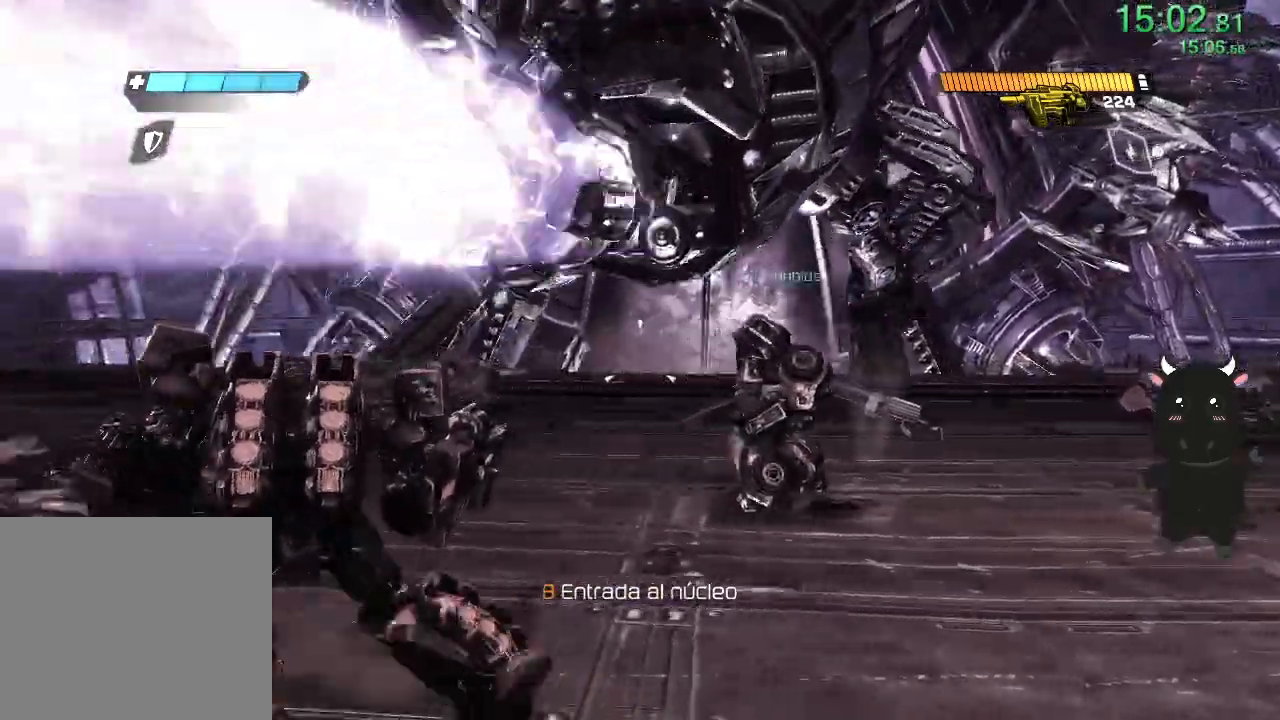
{"buttons": [], "left_stick": "left", "right_stick": "right", "events": [[200, "right_stick", "right"]]}
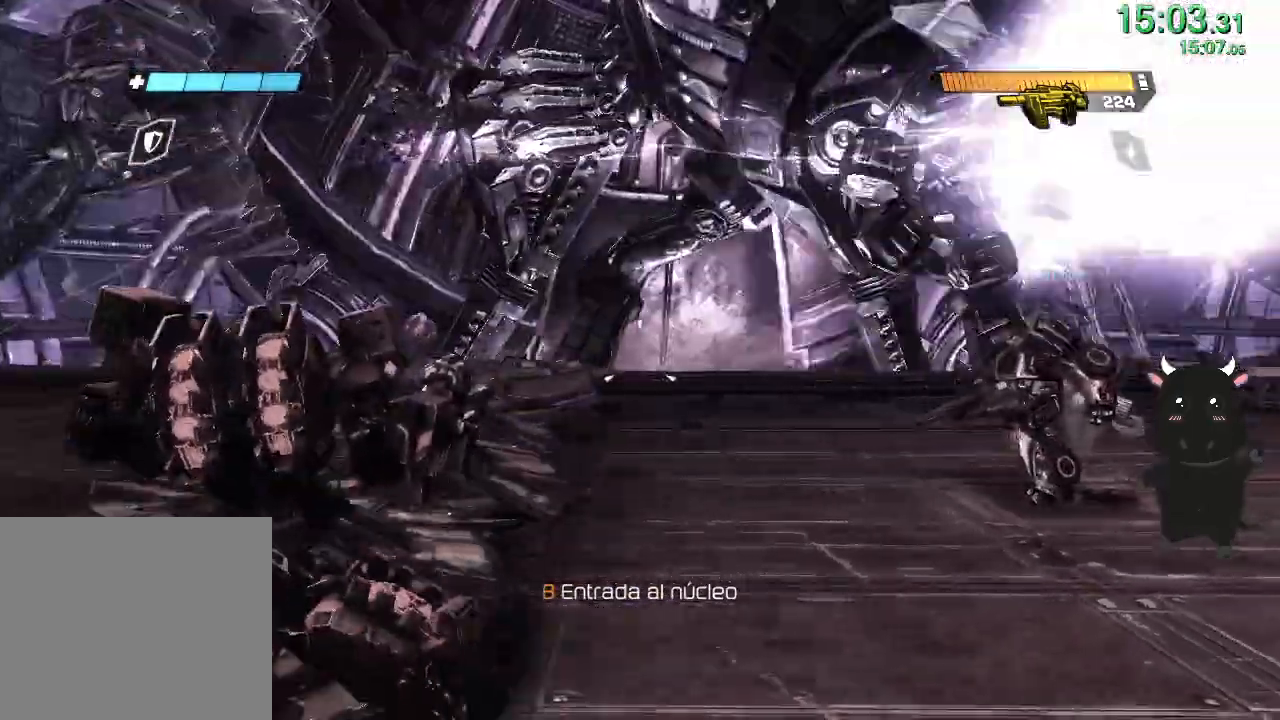
{"buttons": [], "left_stick": "right", "right_stick": "center", "events": [[133, "left_stick", "center"], [183, "right_stick", "center"], [283, "left_stick", "right"]]}
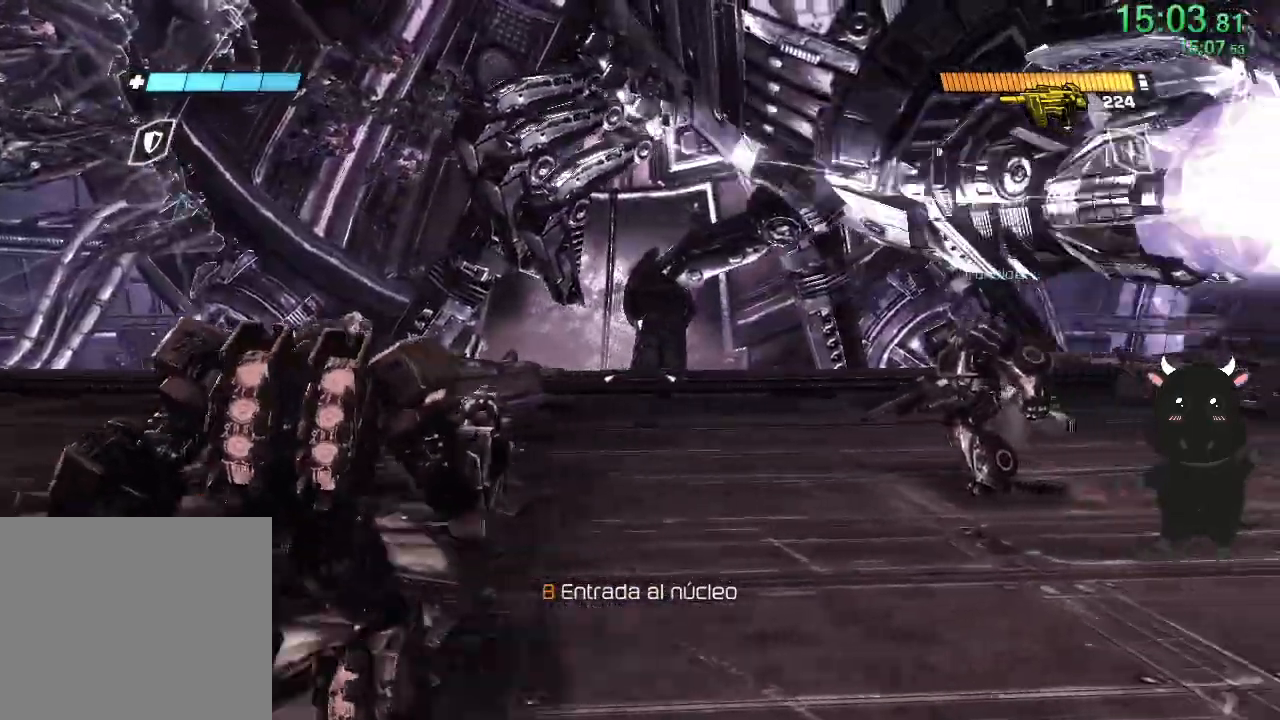
{"buttons": [], "left_stick": "right", "right_stick": "center", "events": []}
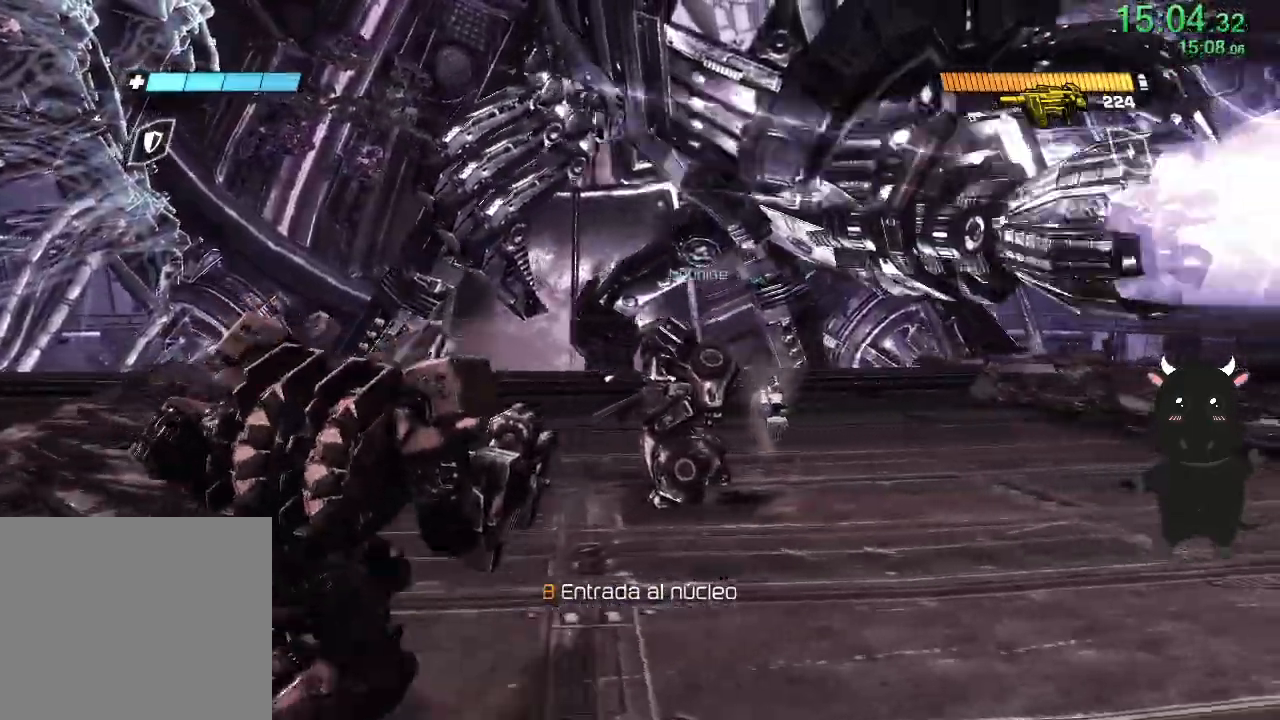
{"buttons": [], "left_stick": "right", "right_stick": "center", "events": []}
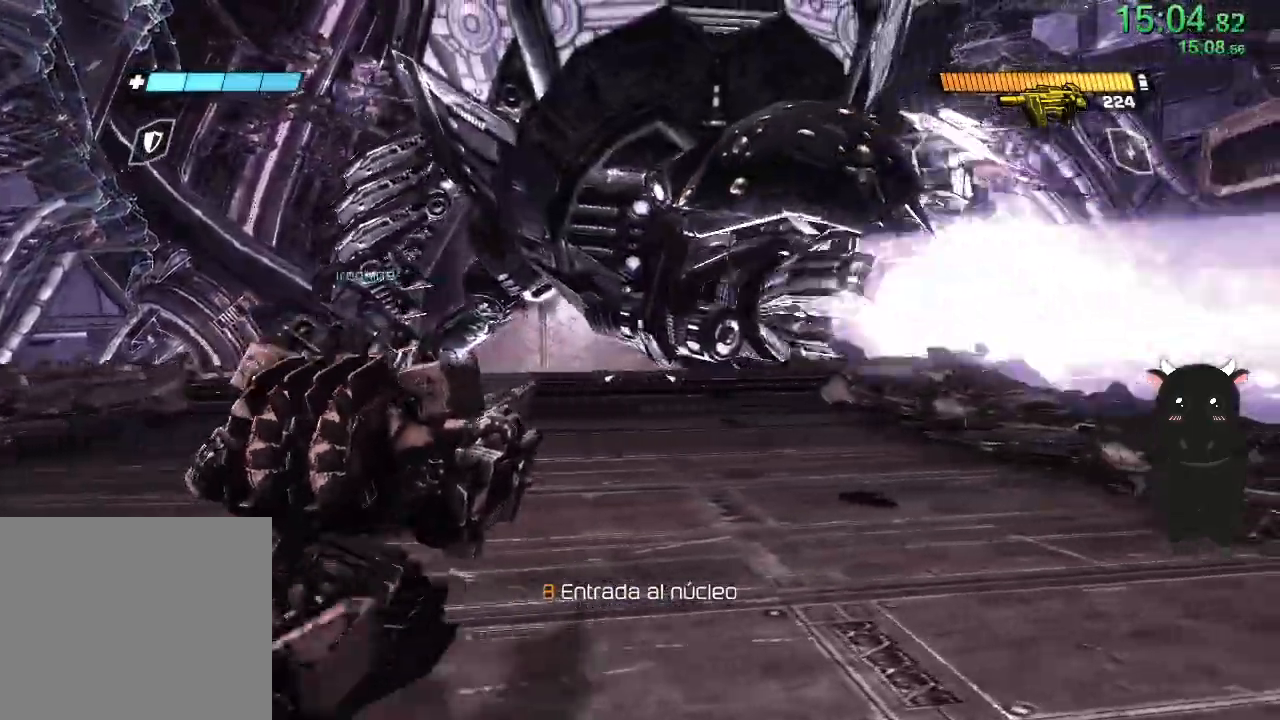
{"buttons": [], "left_stick": "right", "right_stick": "center", "events": [[150, "CROSS", "down"], [317, "CROSS", "up"]]}
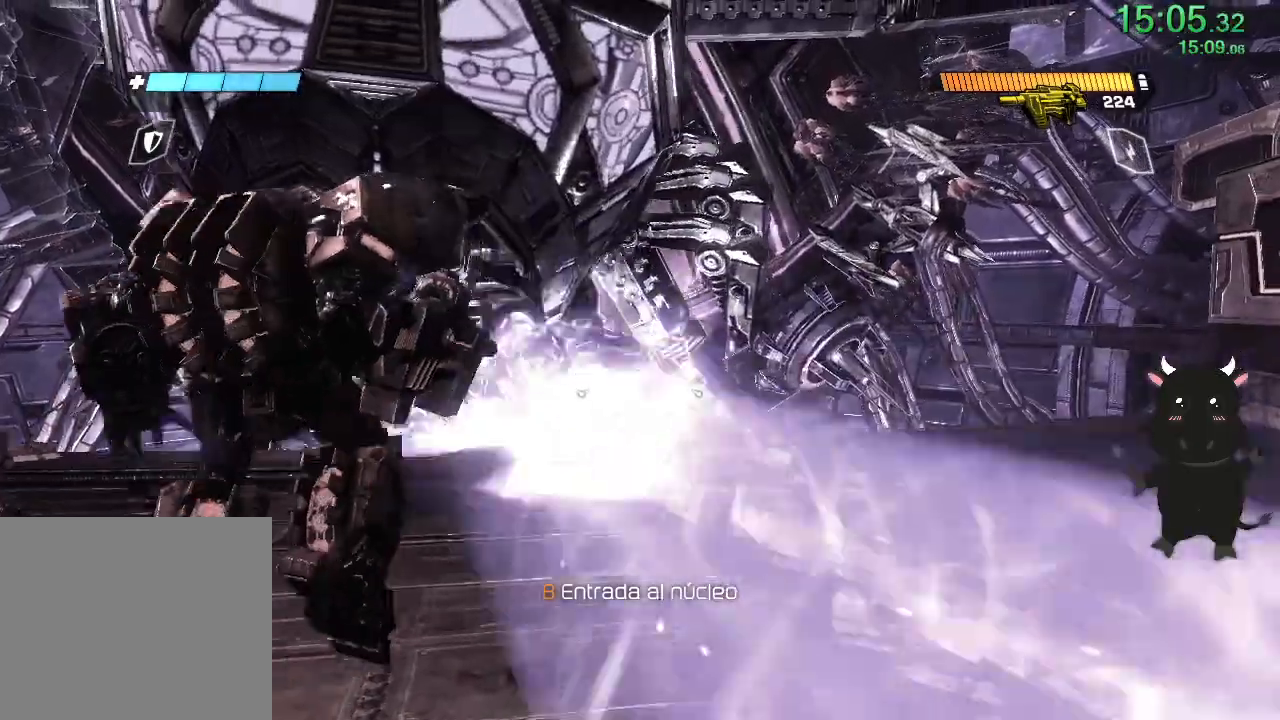
{"buttons": [], "left_stick": "left", "right_stick": "center", "events": [[200, "right_stick", "left"], [333, "left_stick", "center"], [400, "right_stick", "center"], [417, "left_stick", "left"]]}
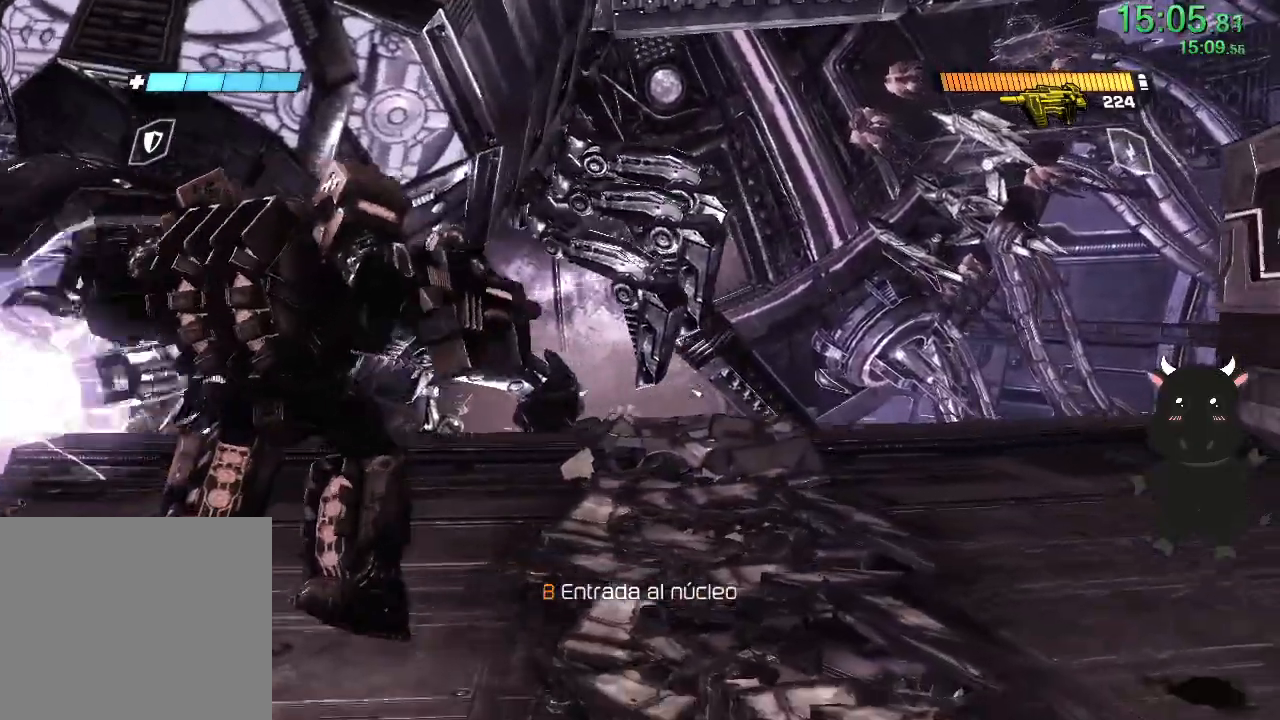
{"buttons": [], "left_stick": "left", "right_stick": "center", "events": [[33, "right_stick", "left"], [267, "right_stick", "center"]]}
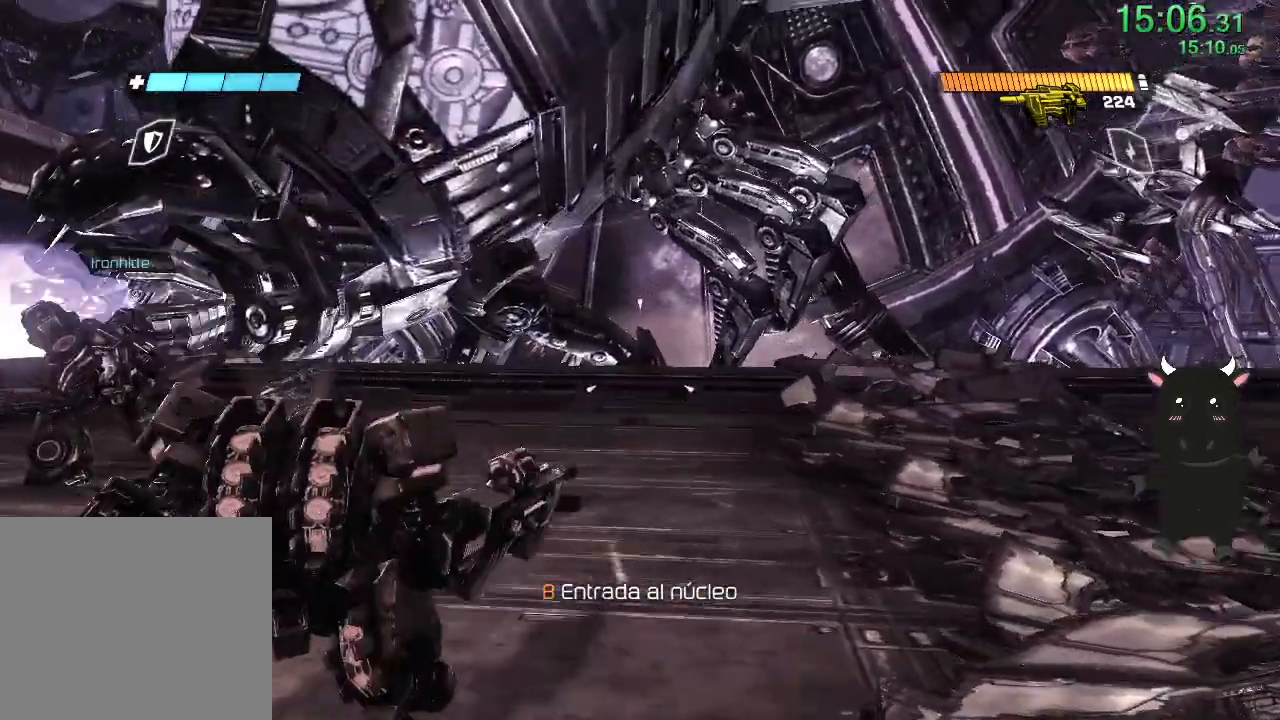
{"buttons": [], "left_stick": "left", "right_stick": "center", "events": []}
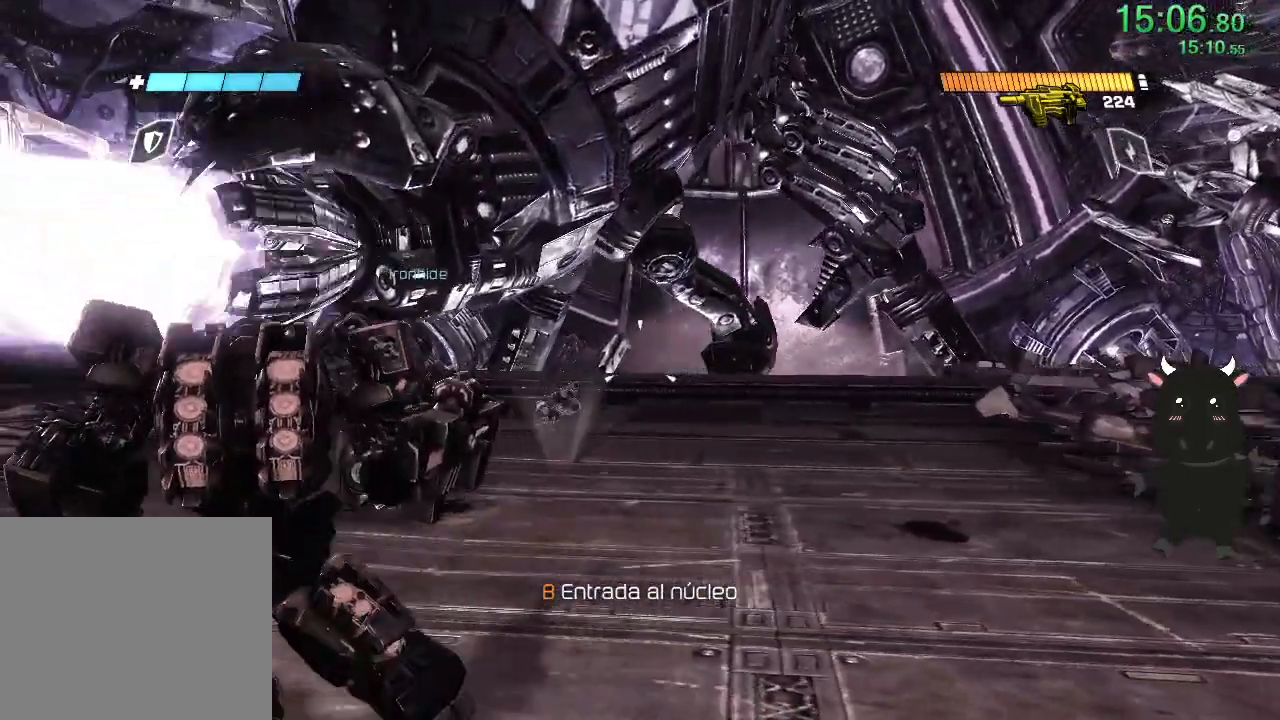
{"buttons": [], "left_stick": "left", "right_stick": "right", "events": [[300, "right_stick", "right"]]}
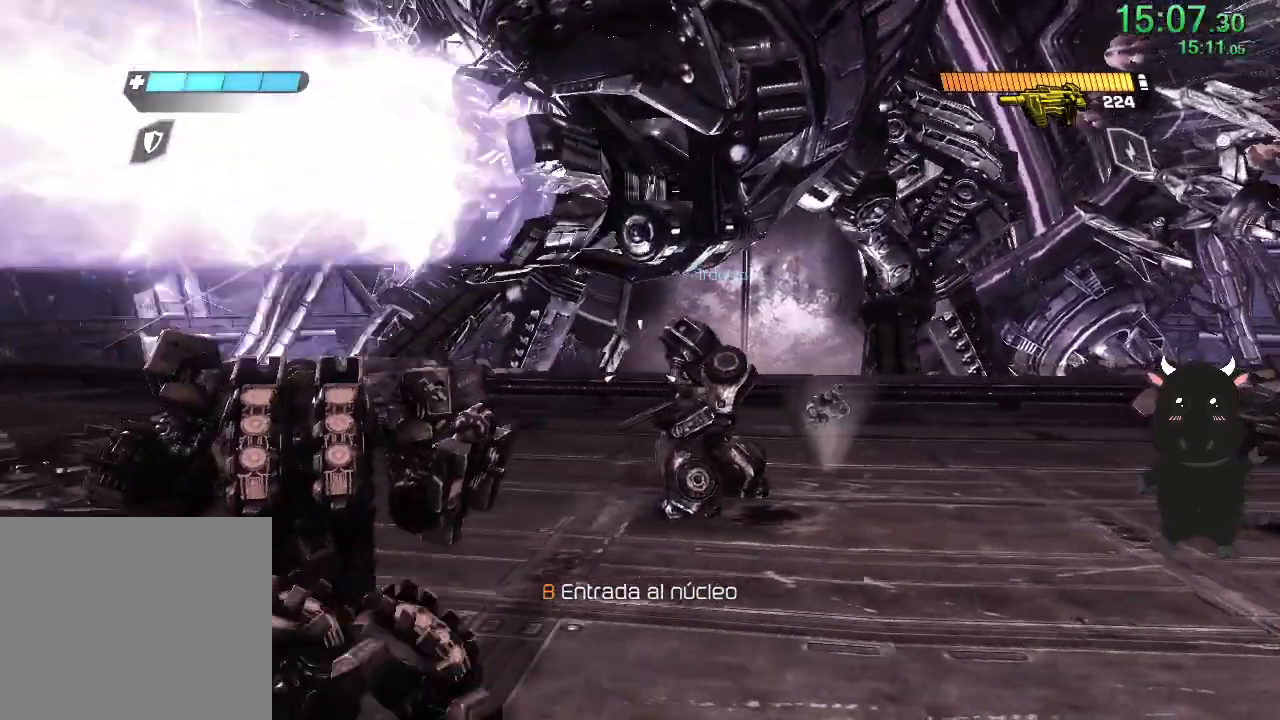
{"buttons": [], "left_stick": "left", "right_stick": "right", "events": []}
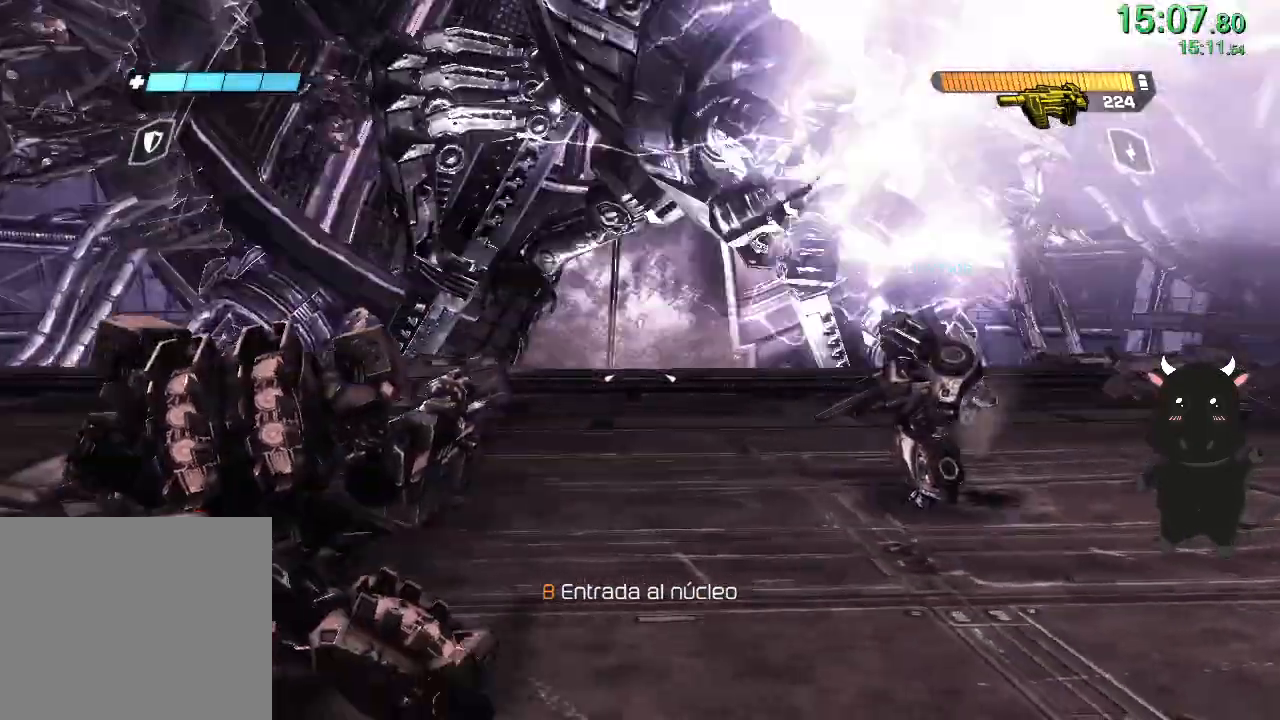
{"buttons": [], "left_stick": "right", "right_stick": "center", "events": [[83, "right_stick", "center"], [217, "left_stick", "center"], [300, "left_stick", "right"]]}
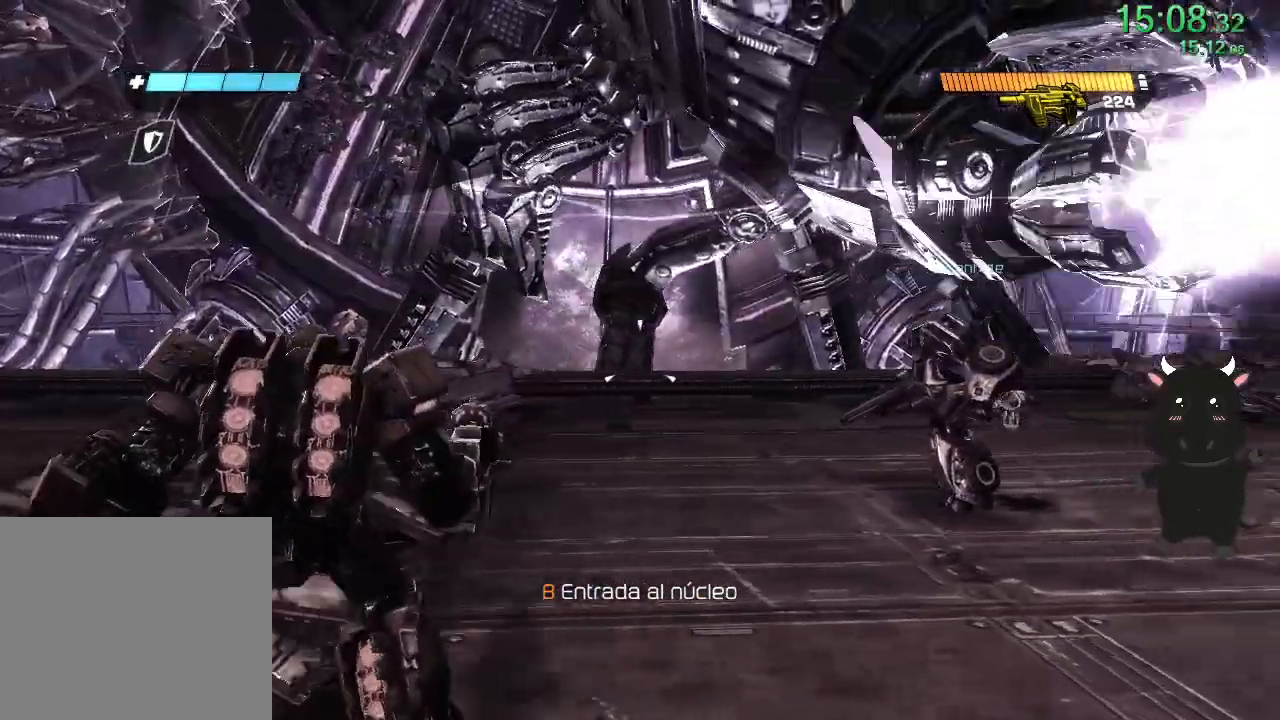
{"buttons": [], "left_stick": "right", "right_stick": "center", "events": []}
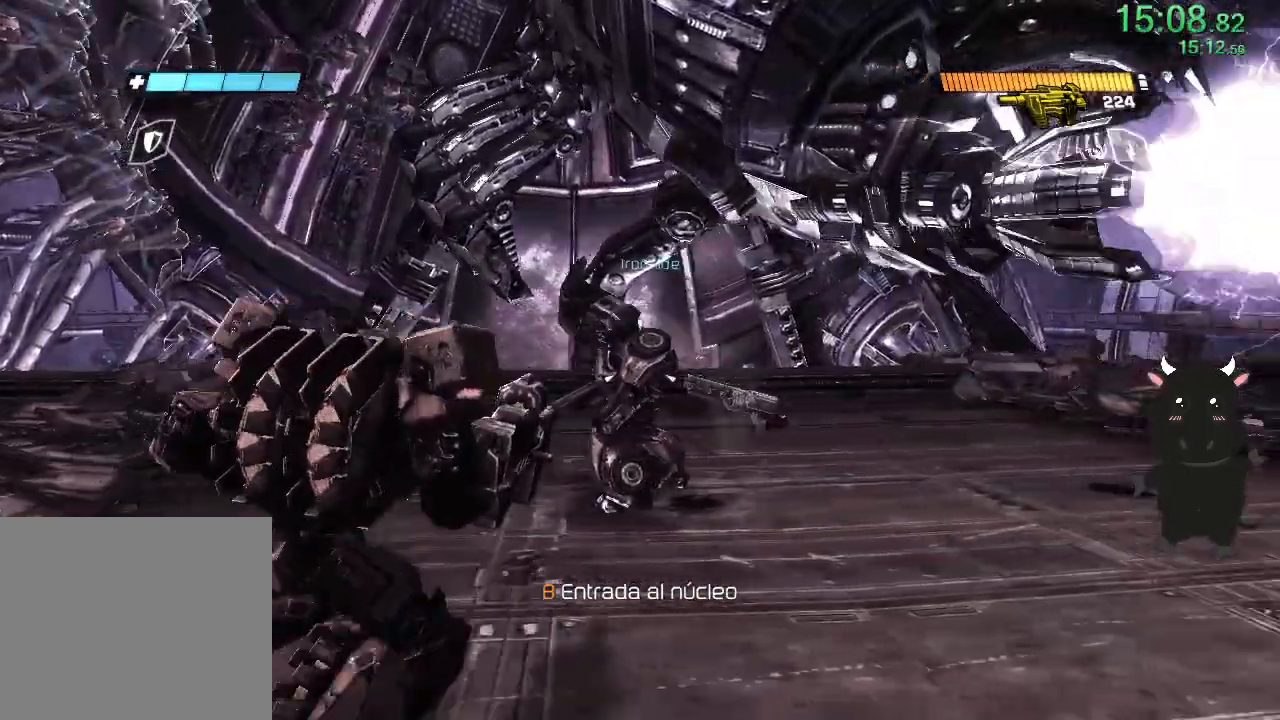
{"buttons": [], "left_stick": "right", "right_stick": "center", "events": []}
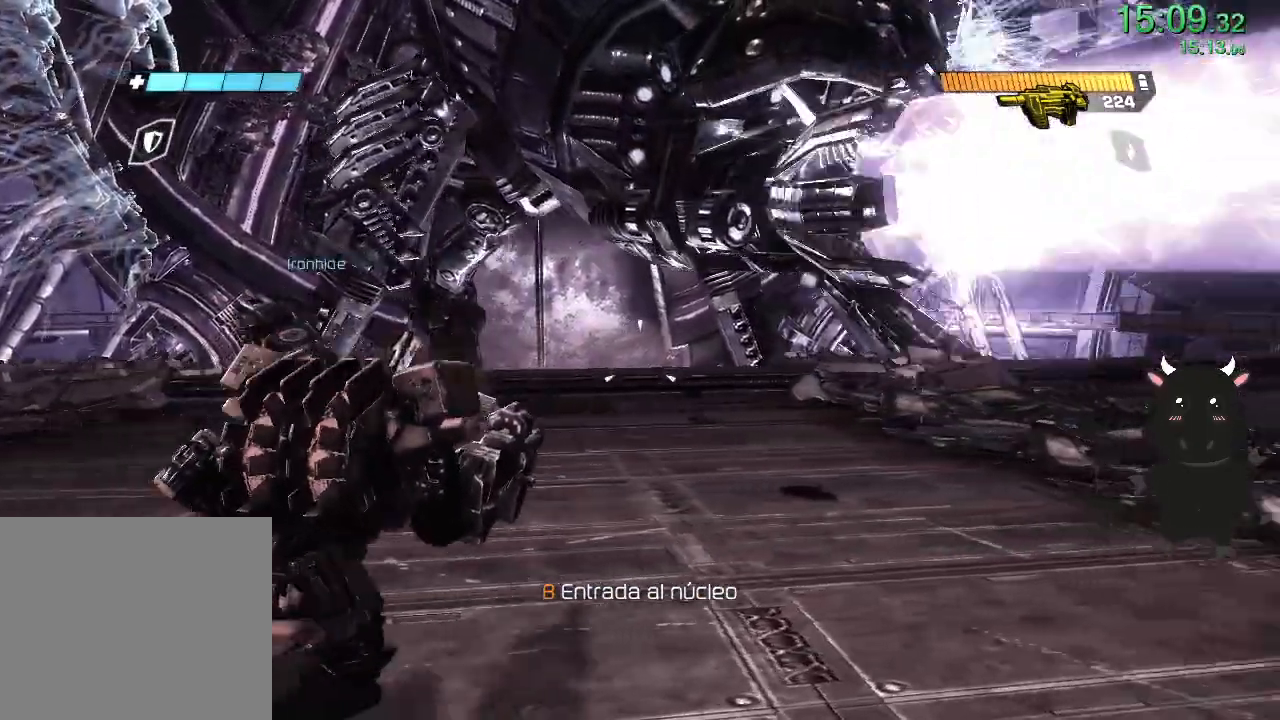
{"buttons": [], "left_stick": "right", "right_stick": "left", "events": [[333, "right_stick", "left"]]}